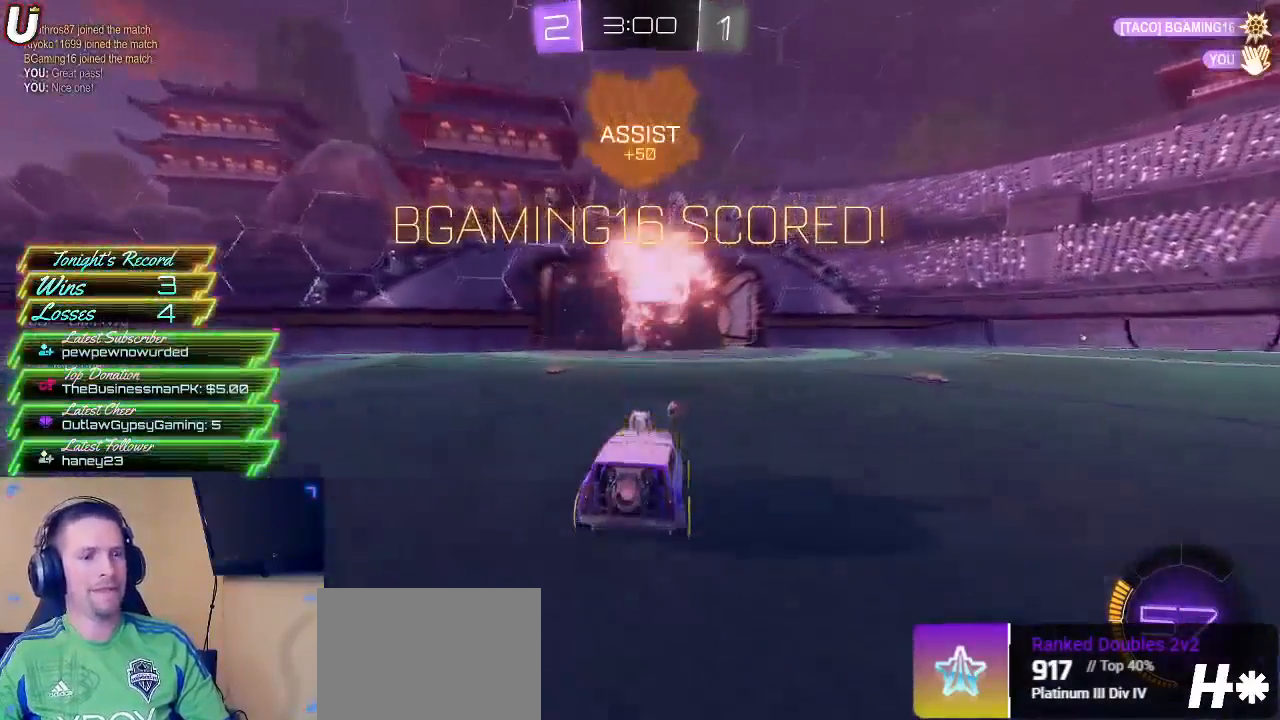
Gameplay with a controller (PlayStation layout); each line is a JSON object with the inputs held at the frame after it. "events" lists button and stick changes between this image and that frame as [ms after this image, input, new state], when the widget could be followed in between.
{"buttons": [], "left_stick": "center", "right_stick": "center", "events": []}
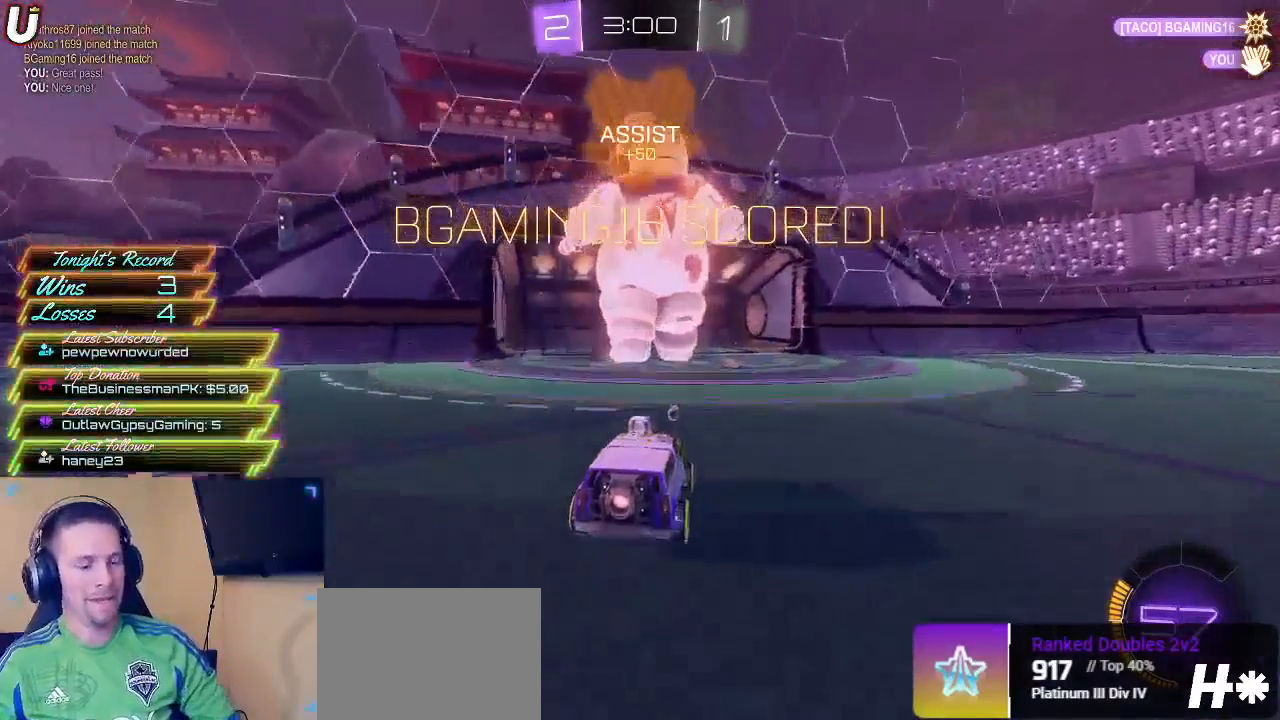
{"buttons": ["R2"], "left_stick": "left", "right_stick": "center", "events": [[167, "R2", "down"], [167, "left_stick", "left"]]}
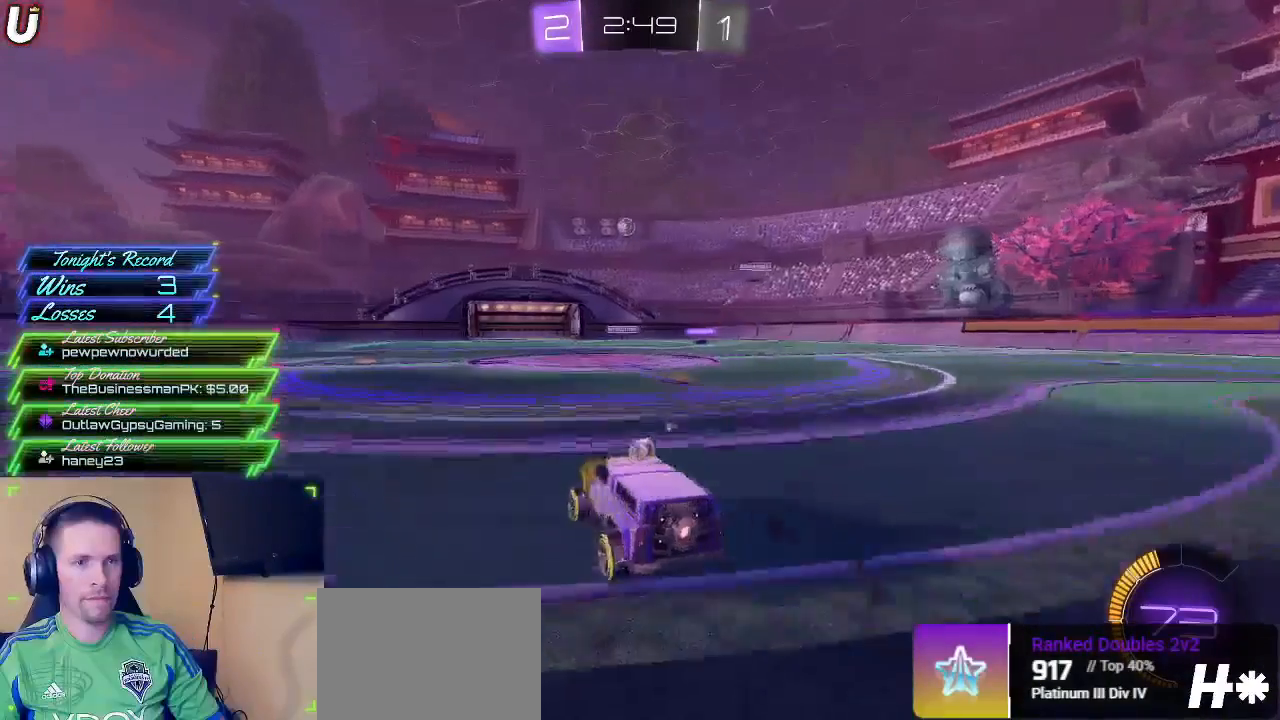
{"buttons": ["R2"], "left_stick": "left", "right_stick": "center", "events": []}
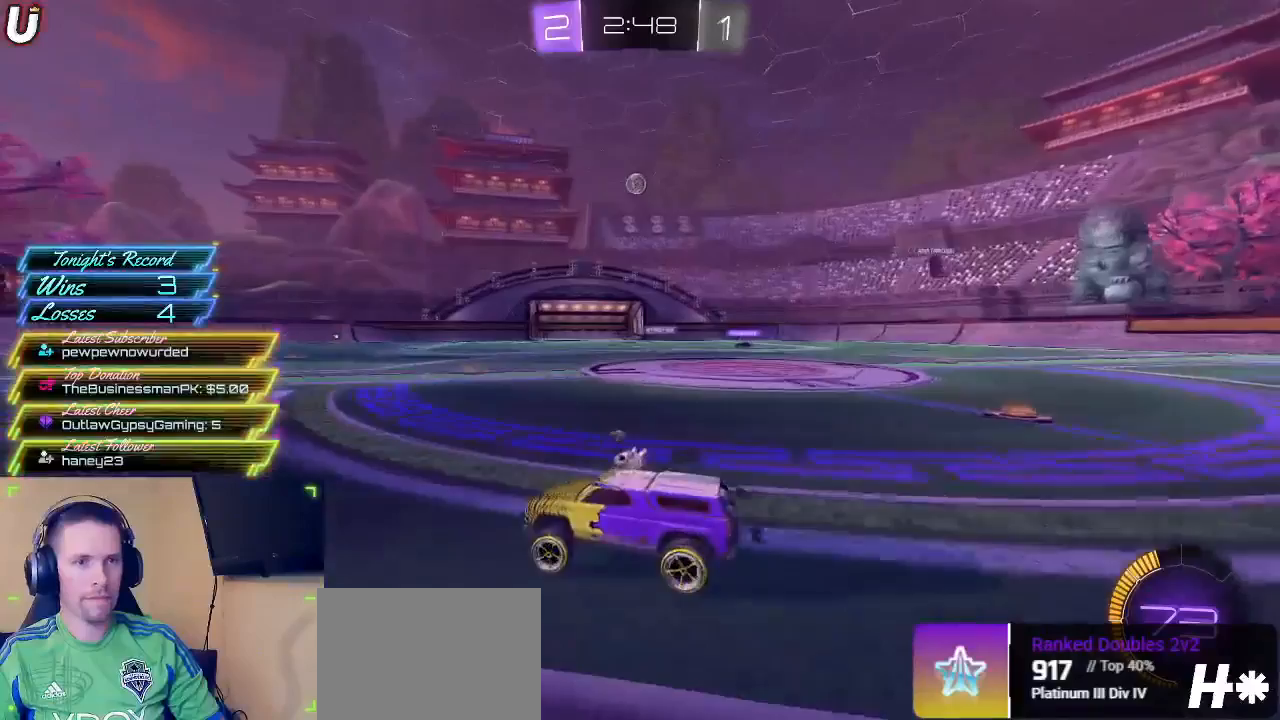
{"buttons": ["R2"], "left_stick": "center", "right_stick": "center", "events": [[450, "left_stick", "center"]]}
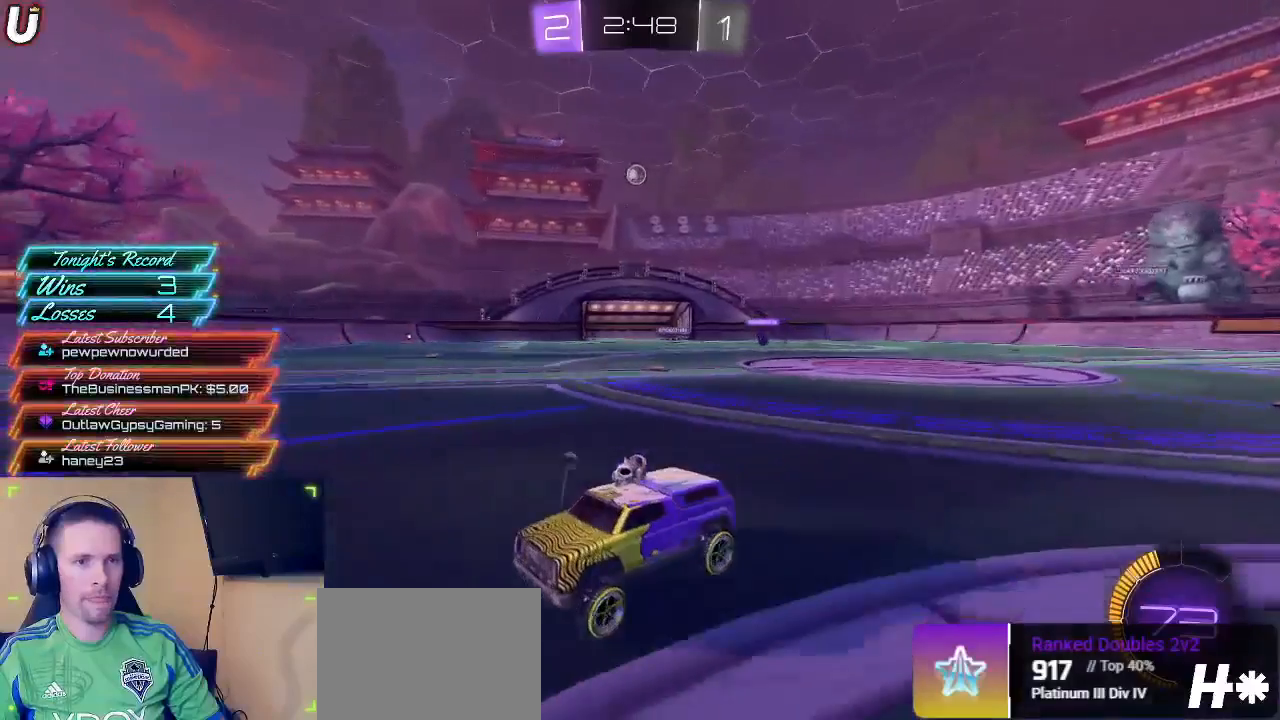
{"buttons": ["R2"], "left_stick": "center", "right_stick": "center", "events": []}
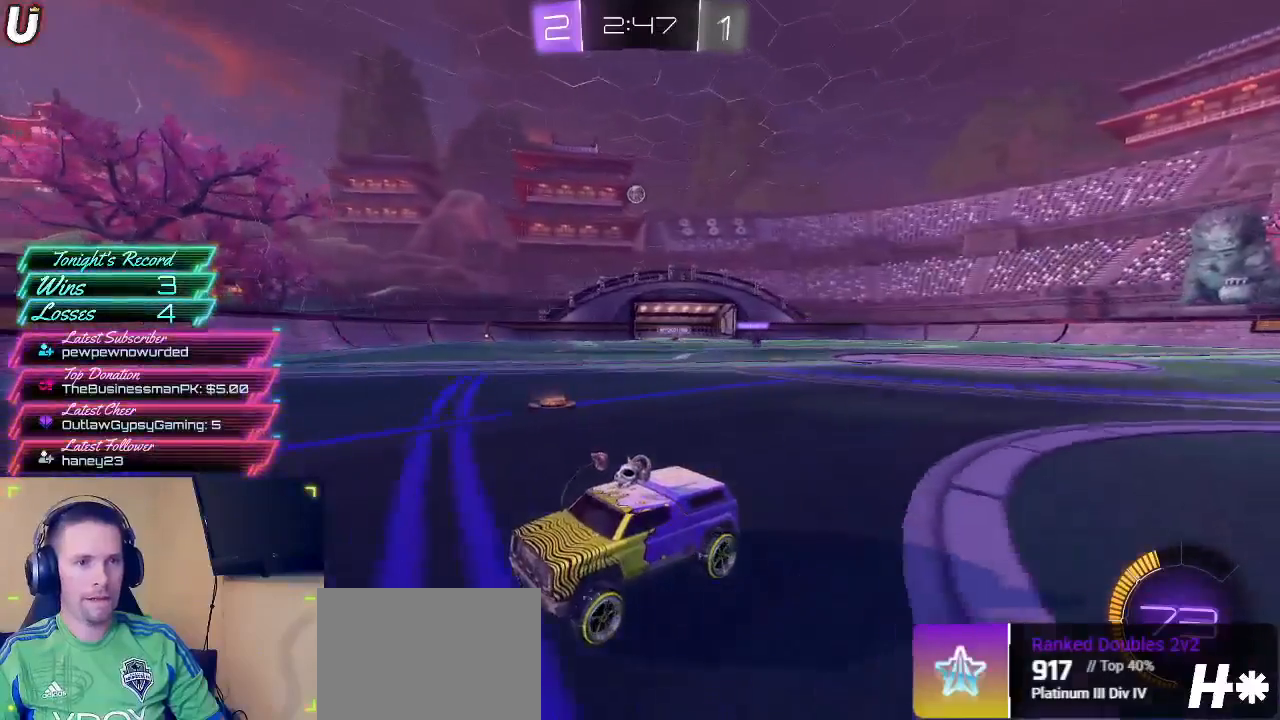
{"buttons": ["R2"], "left_stick": "right", "right_stick": "center", "events": [[333, "left_stick", "right"]]}
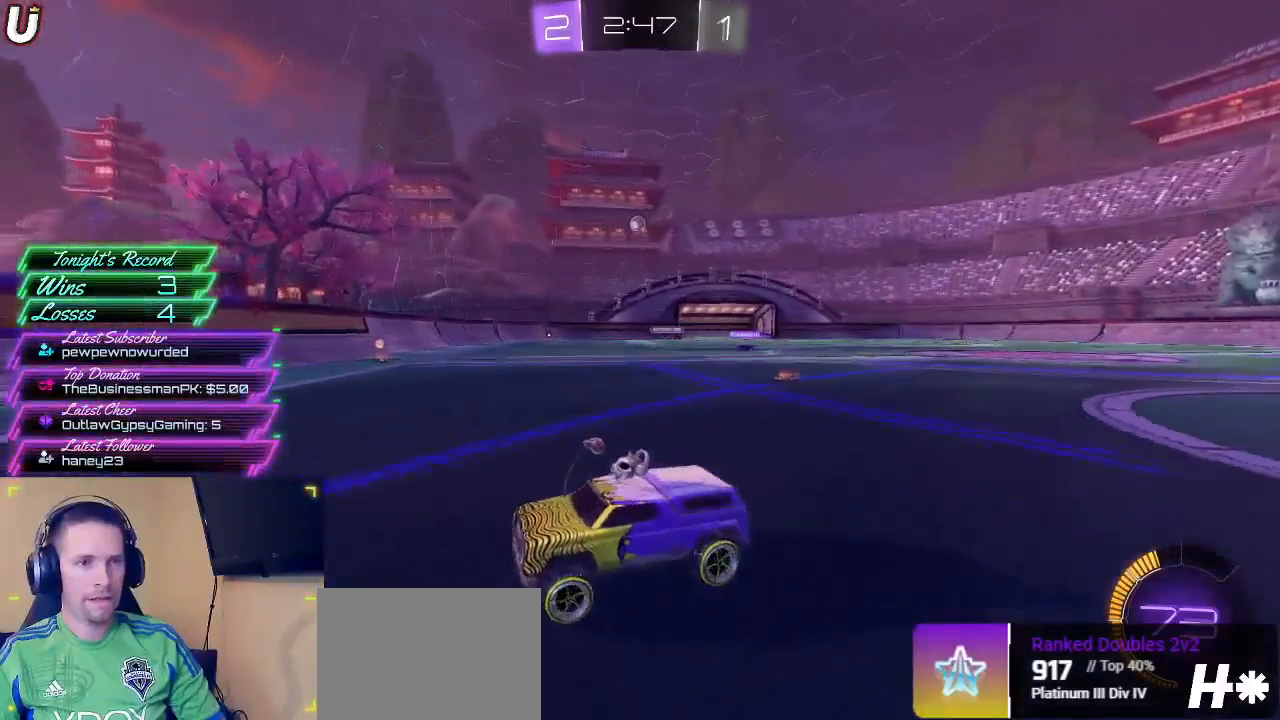
{"buttons": ["R2"], "left_stick": "right", "right_stick": "center", "events": []}
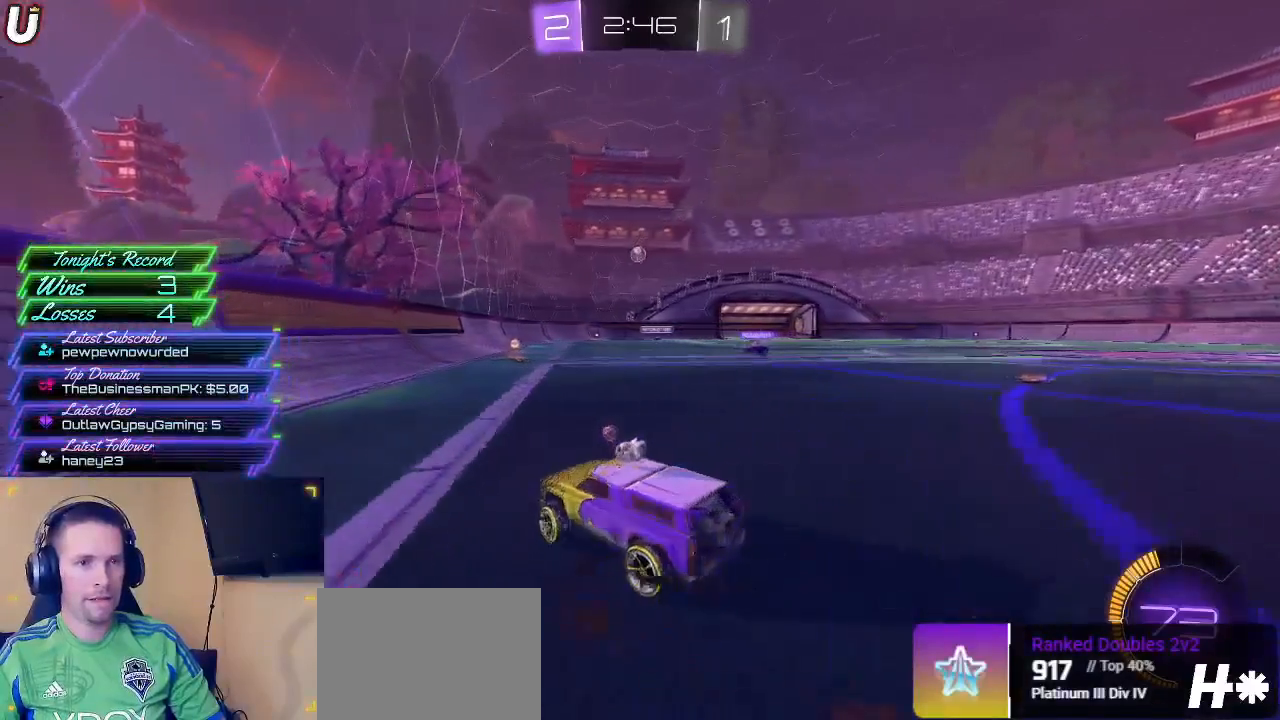
{"buttons": ["R2"], "left_stick": "right", "right_stick": "center", "events": [[333, "L1", "down"], [333, "L2", "down"], [350, "R2", "up"], [500, "L1", "up"], [500, "L2", "up"], [500, "R2", "down"]]}
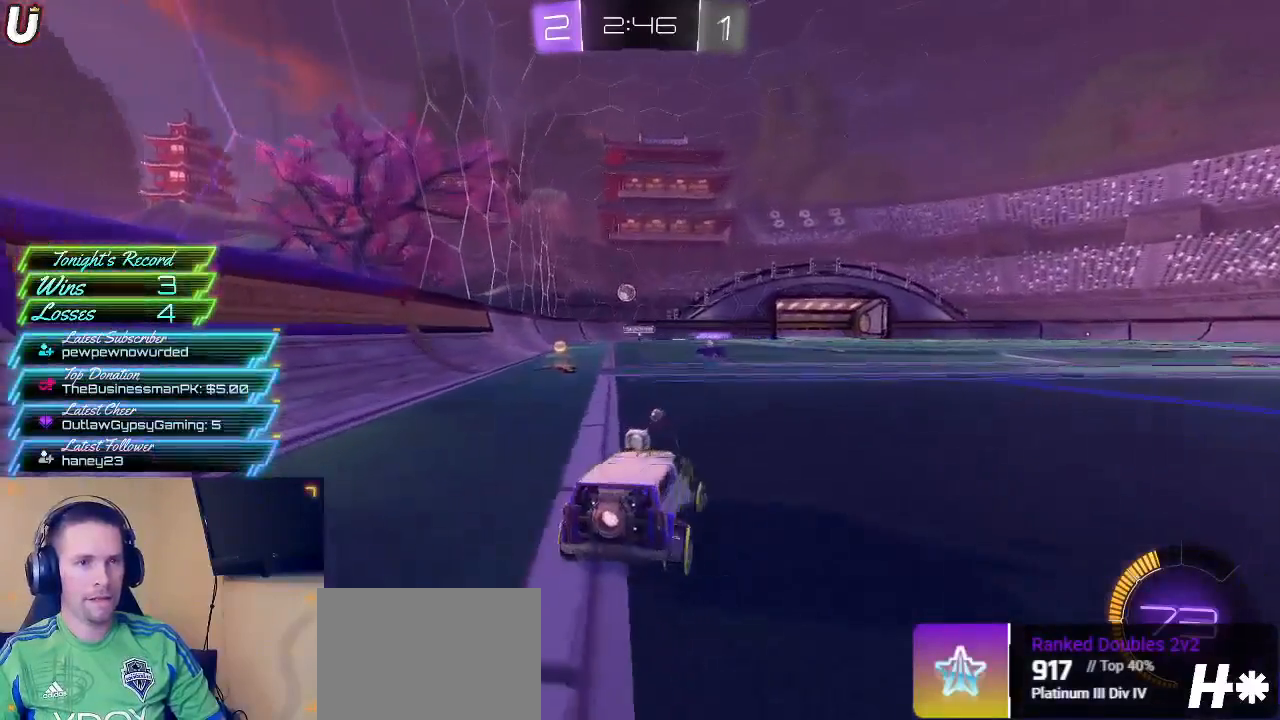
{"buttons": ["R2"], "left_stick": "right", "right_stick": "center", "events": []}
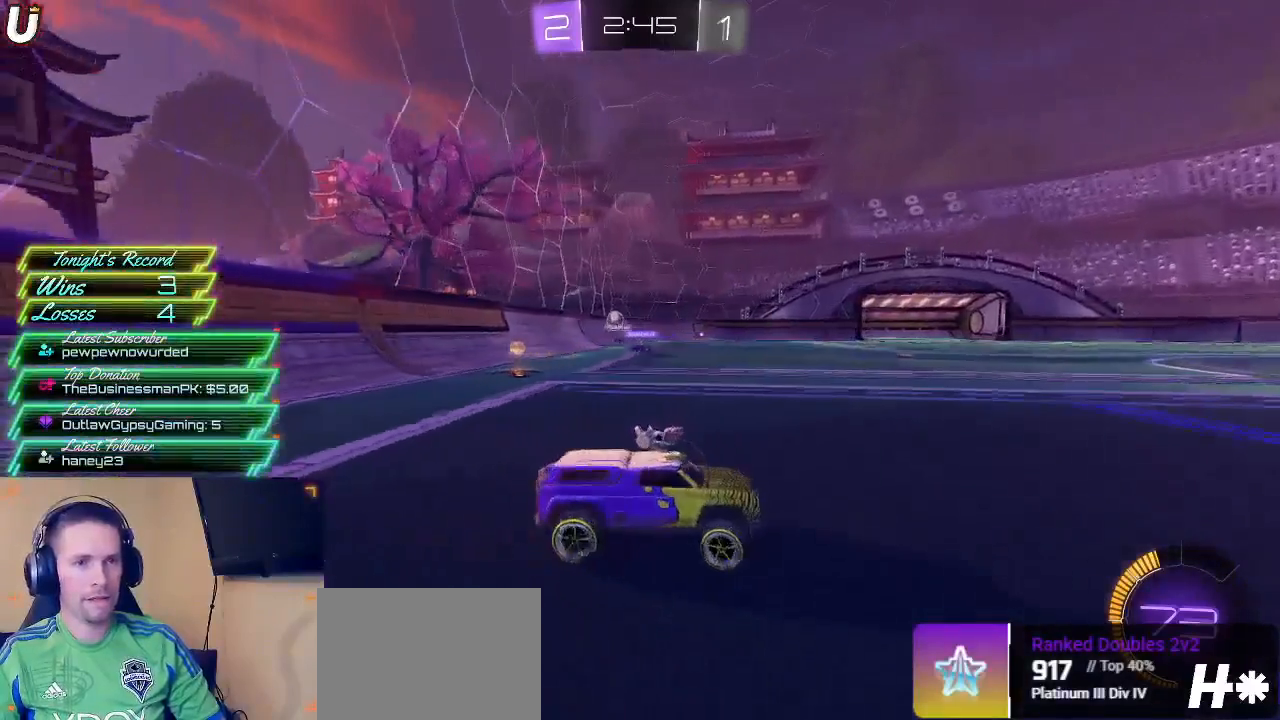
{"buttons": ["R2"], "left_stick": "left", "right_stick": "center", "events": [[133, "left_stick", "center"], [433, "left_stick", "left"]]}
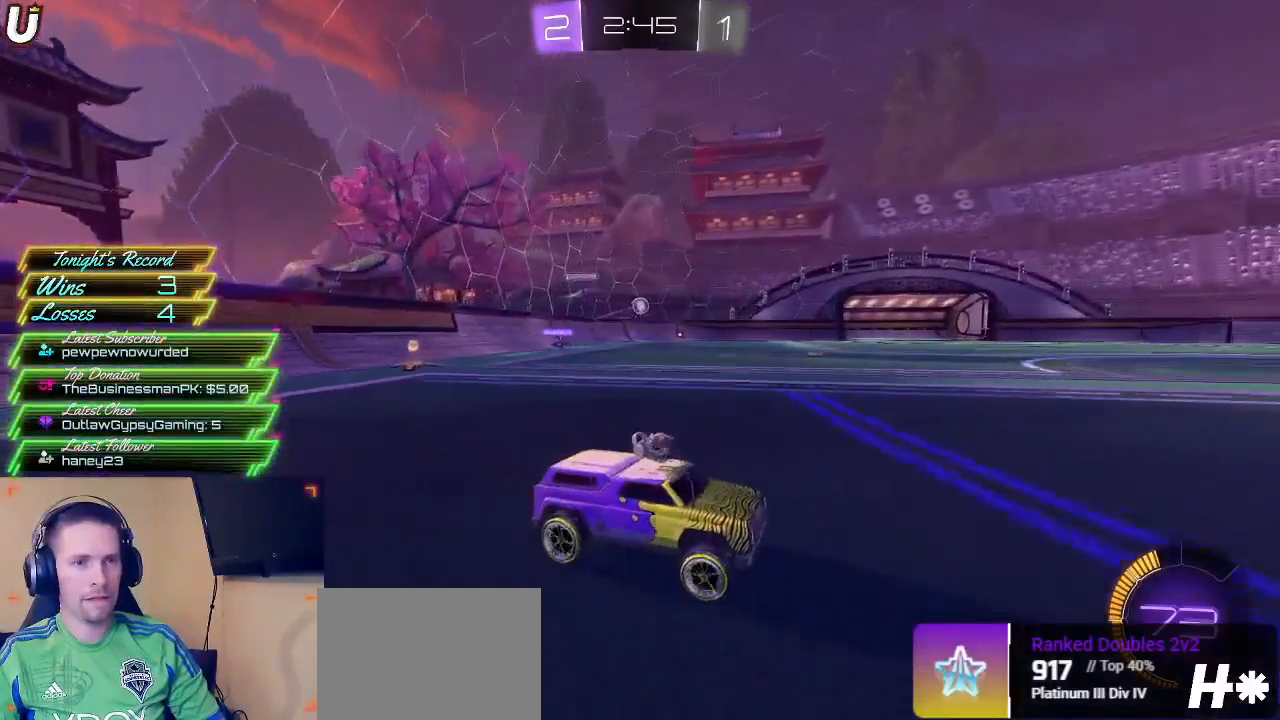
{"buttons": ["CIRCLE", "R2"], "left_stick": "left", "right_stick": "center", "events": [[83, "CIRCLE", "down"]]}
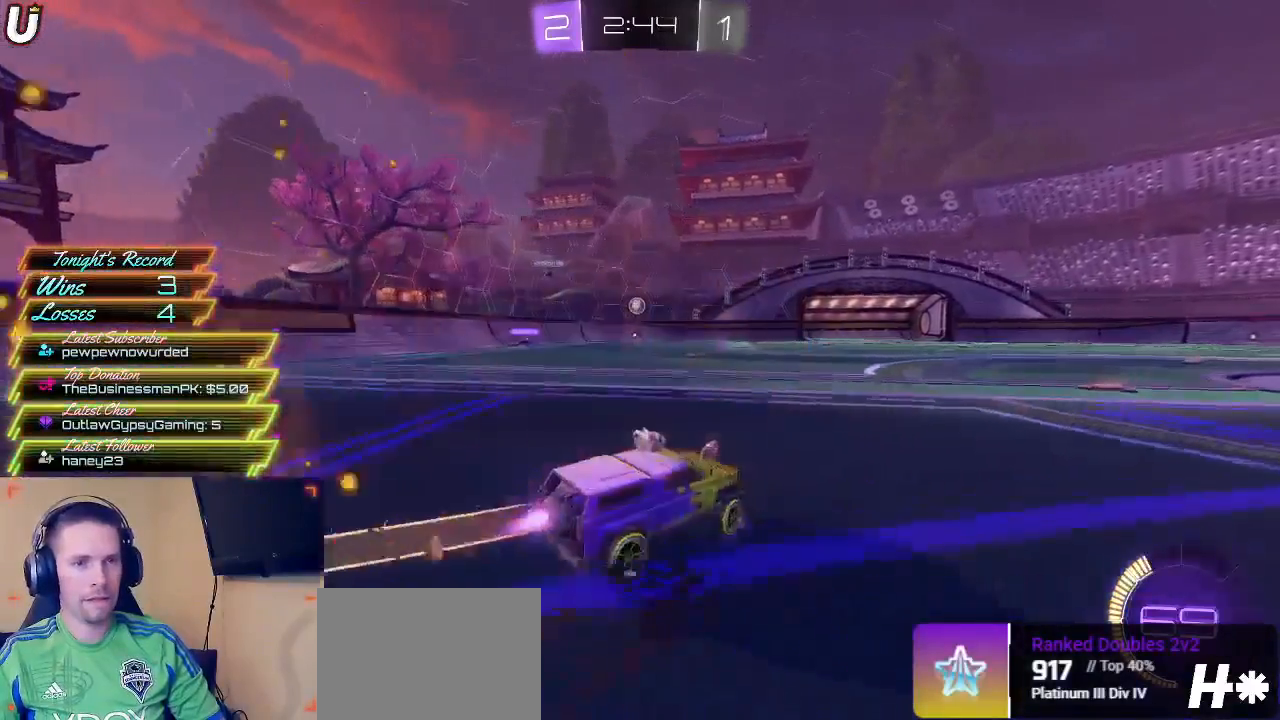
{"buttons": ["CIRCLE", "R2"], "left_stick": "center", "right_stick": "center", "events": [[167, "left_stick", "center"]]}
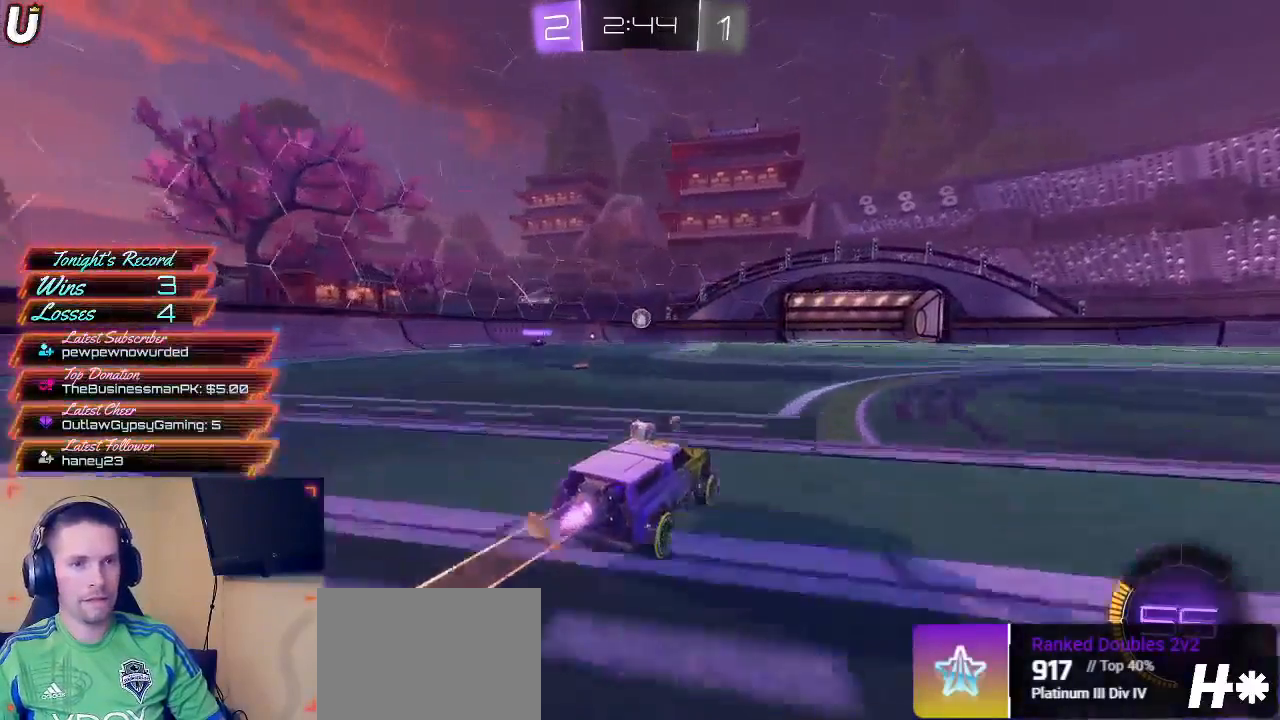
{"buttons": ["CIRCLE", "R2"], "left_stick": "right", "right_stick": "center", "events": [[100, "left_stick", "right"], [250, "left_stick", "center"], [383, "left_stick", "right"]]}
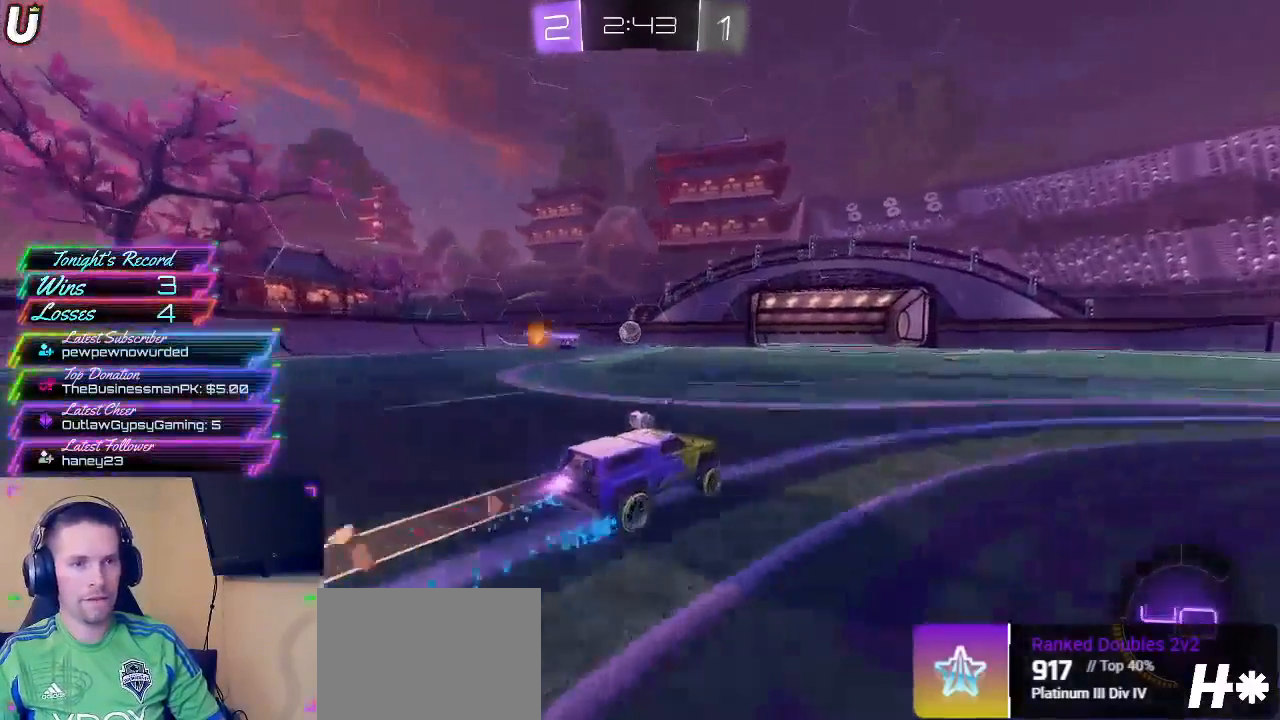
{"buttons": ["R2"], "left_stick": "left", "right_stick": "center", "events": [[67, "left_stick", "center"], [100, "CIRCLE", "up"], [450, "left_stick", "left"]]}
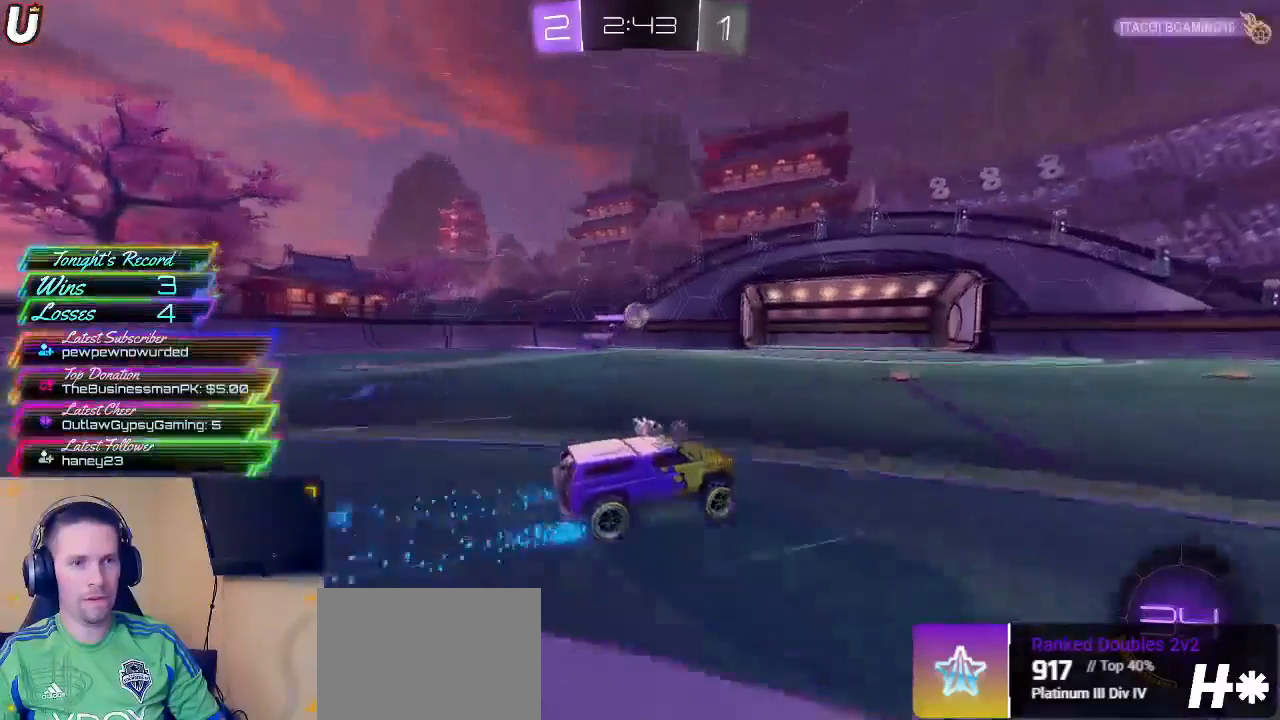
{"buttons": ["R2"], "left_stick": "center", "right_stick": "center", "events": [[17, "left_stick", "center"]]}
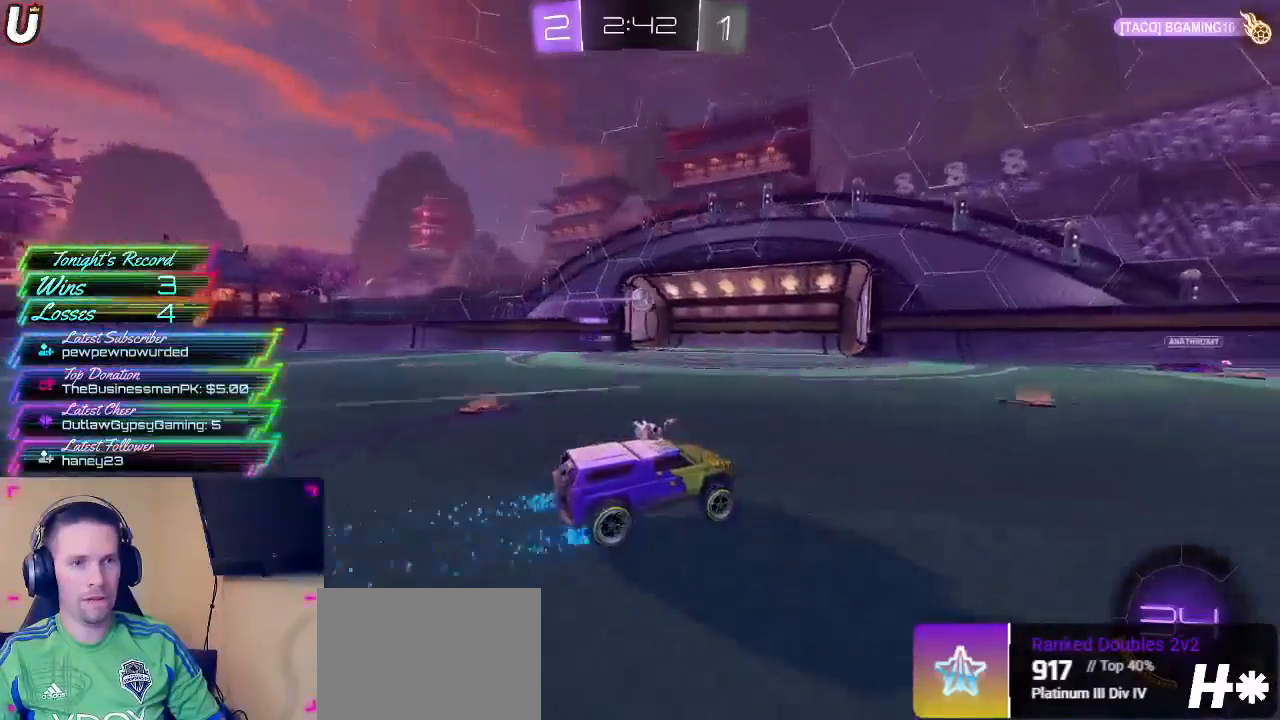
{"buttons": [], "left_stick": "center", "right_stick": "center", "events": [[200, "left_stick", "right"], [350, "left_stick", "center"], [500, "R2", "up"]]}
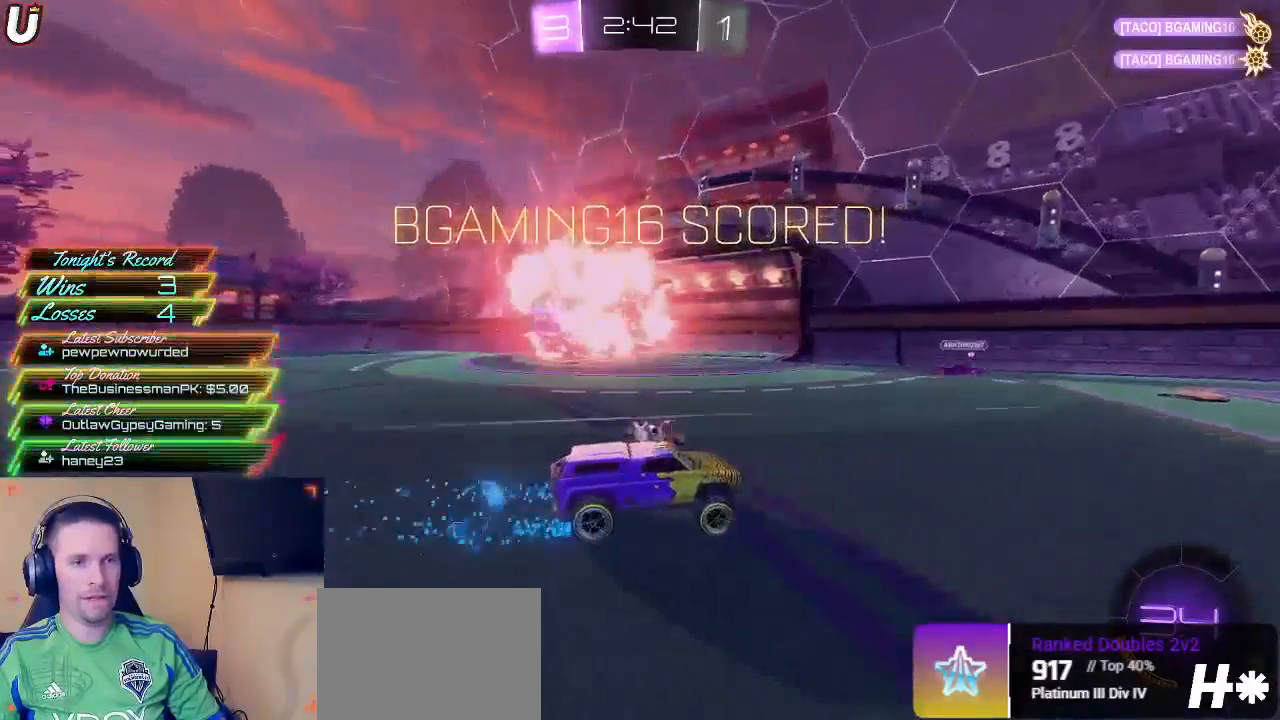
{"buttons": [], "left_stick": "center", "right_stick": "center", "events": [[100, "DPAD_LEFT", "down"], [183, "DPAD_LEFT", "up"], [233, "DPAD_LEFT", "down"], [300, "DPAD_LEFT", "up"]]}
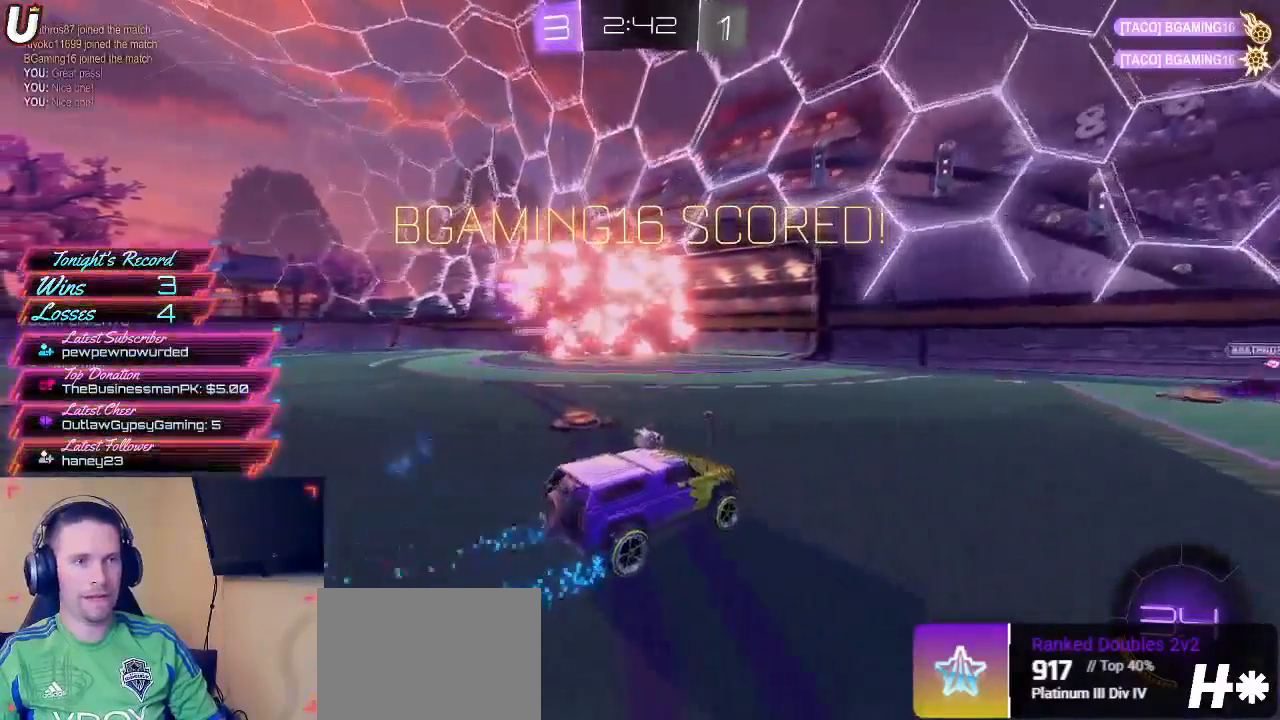
{"buttons": [], "left_stick": "center", "right_stick": "center", "events": []}
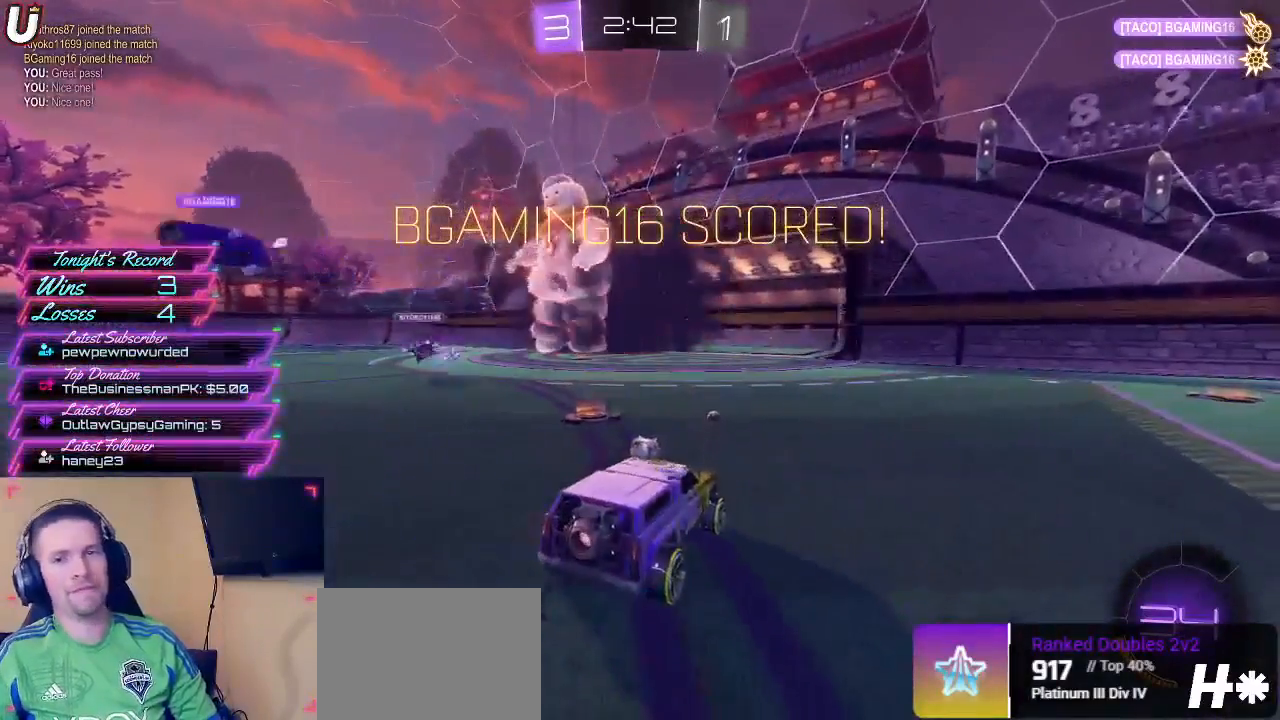
{"buttons": [], "left_stick": "center", "right_stick": "center", "events": []}
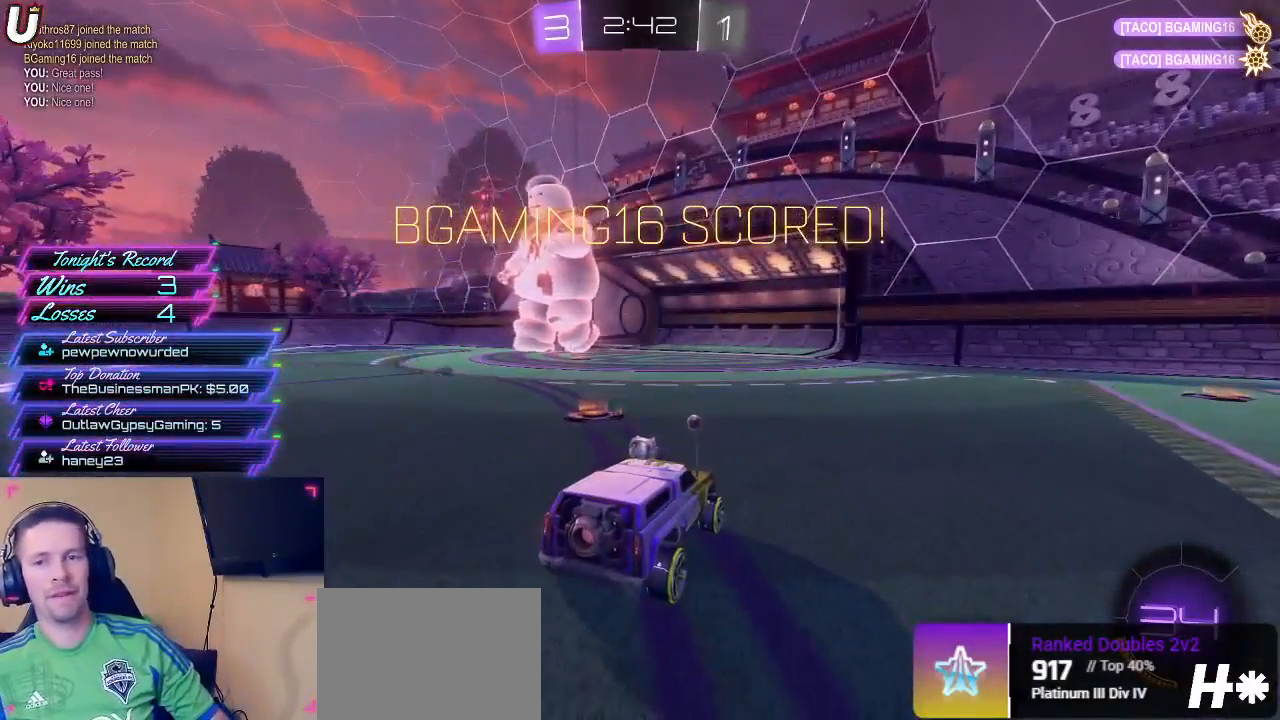
{"buttons": [], "left_stick": "center", "right_stick": "center", "events": []}
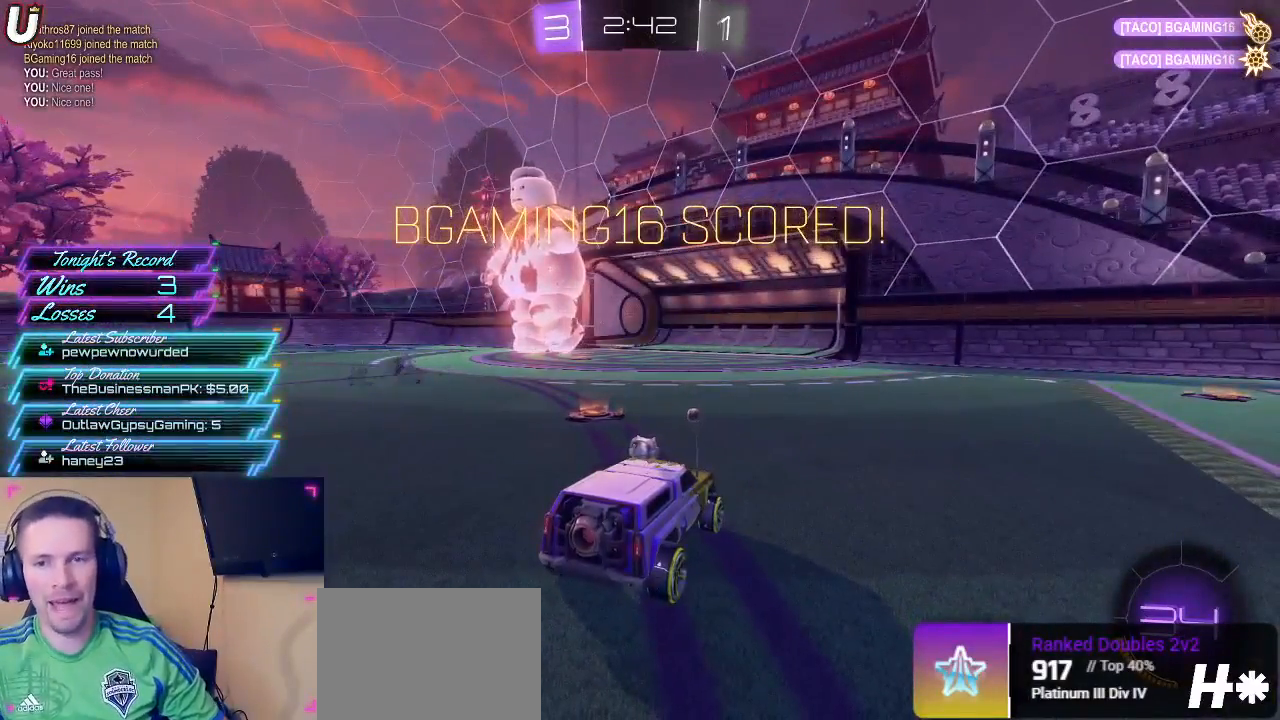
{"buttons": [], "left_stick": "center", "right_stick": "center", "events": []}
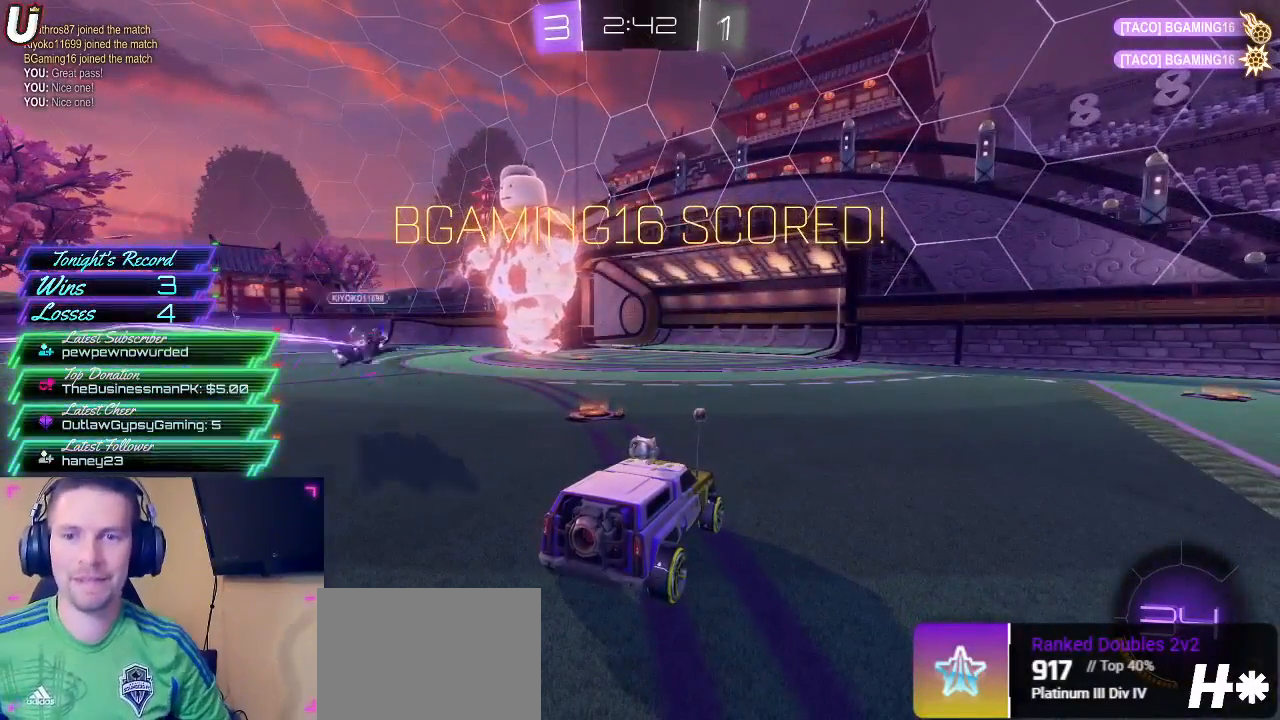
{"buttons": [], "left_stick": "center", "right_stick": "center", "events": []}
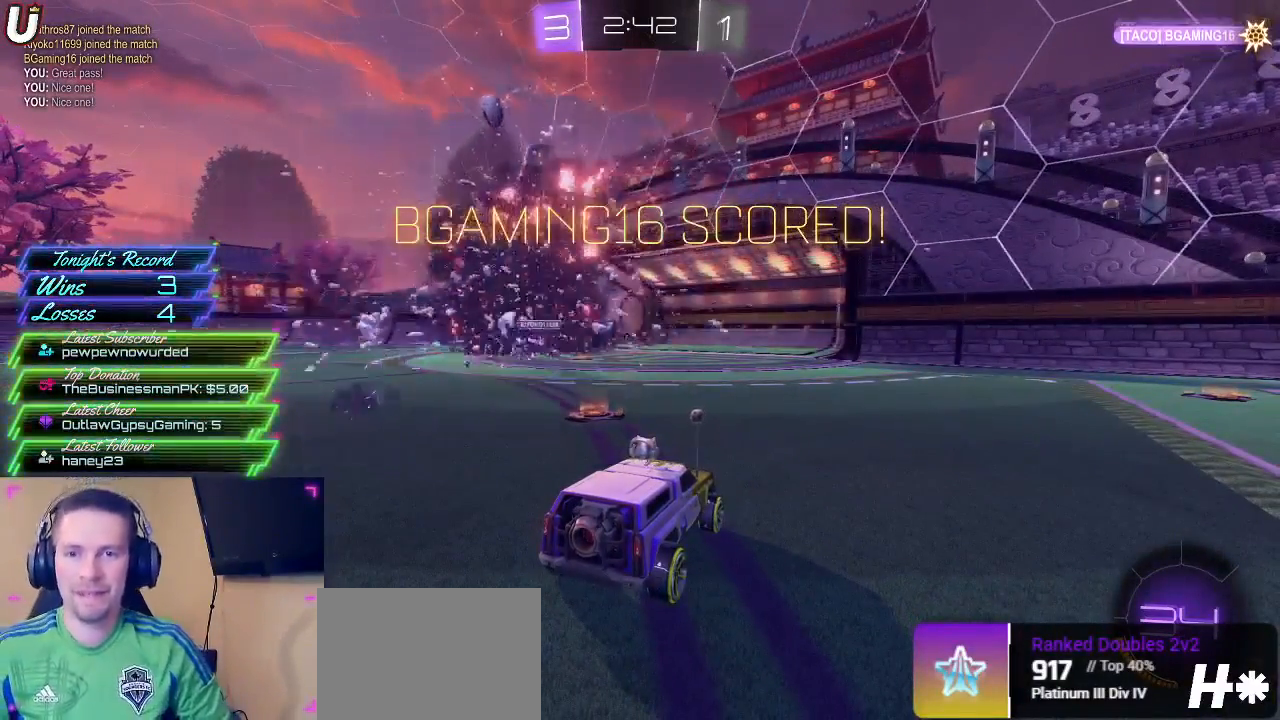
{"buttons": [], "left_stick": "center", "right_stick": "center", "events": []}
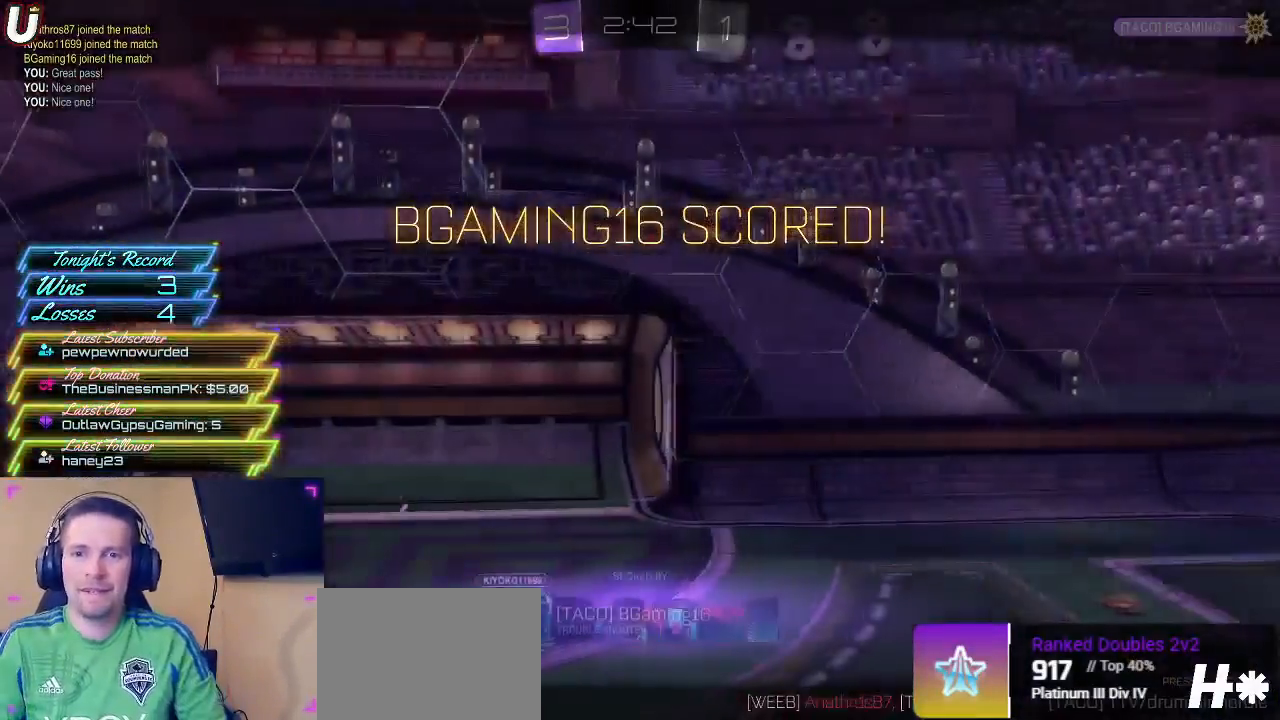
{"buttons": [], "left_stick": "left", "right_stick": "center", "events": [[133, "R2", "down"], [133, "left_stick", "right"], [350, "left_stick", "left"], [500, "R2", "up"]]}
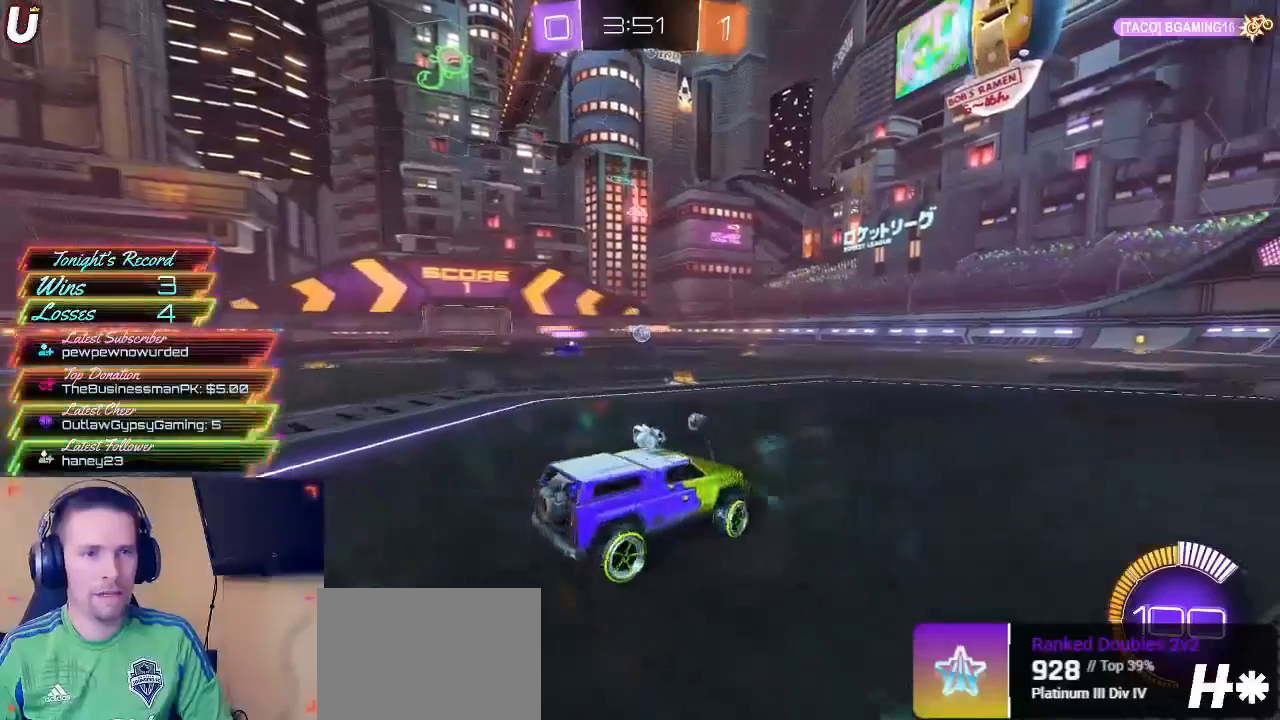
{"buttons": ["L2"], "left_stick": "center", "right_stick": "center", "events": [[217, "L2", "down"], [283, "left_stick", "center"]]}
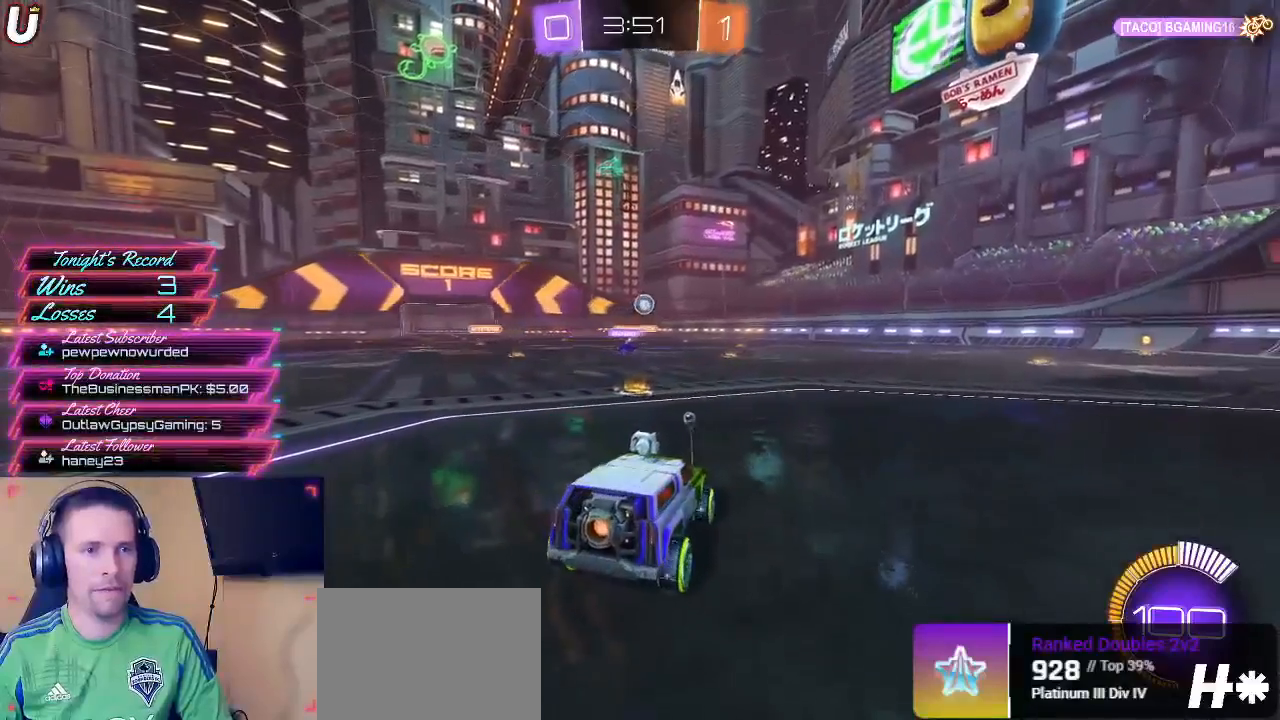
{"buttons": ["R2"], "left_stick": "center", "right_stick": "center", "events": [[50, "R2", "down"], [100, "L2", "up"], [117, "left_stick", "right"], [283, "left_stick", "center"]]}